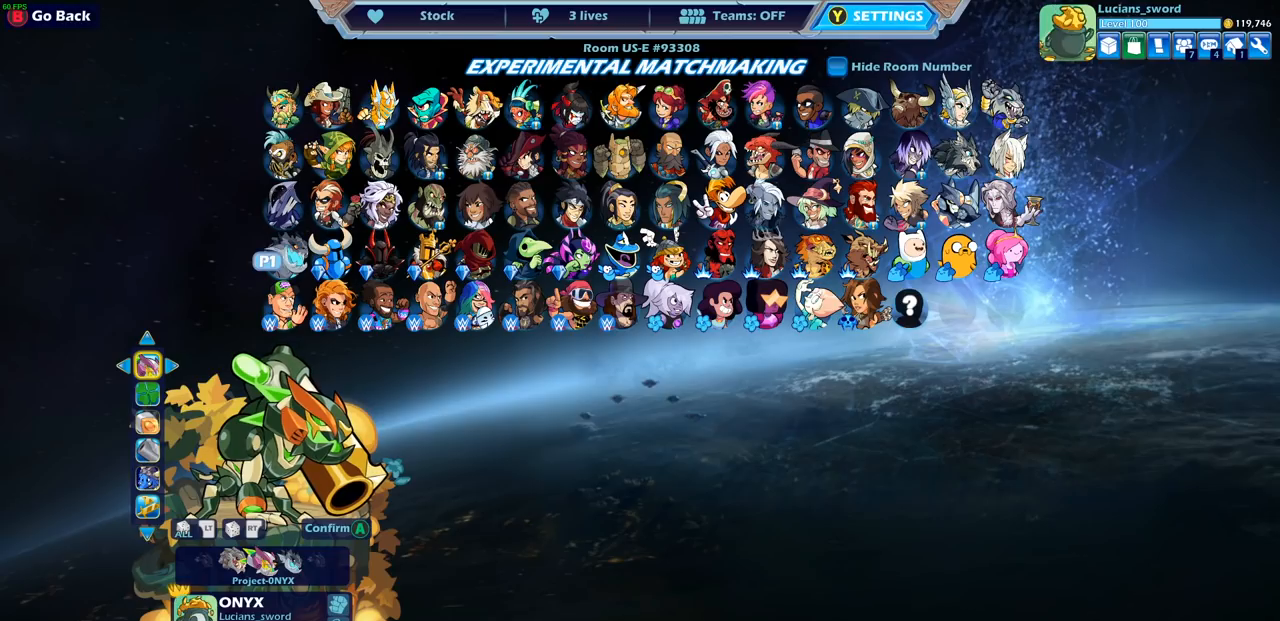
Gameplay with a controller (PlayStation layout); each line is a JSON object with the inputs held at the frame after it. "events" lists button and stick changes between this image and that frame as [ms after this image, input, new state], when the widget could be followed in between.
{"buttons": [], "left_stick": "center", "right_stick": "center", "events": []}
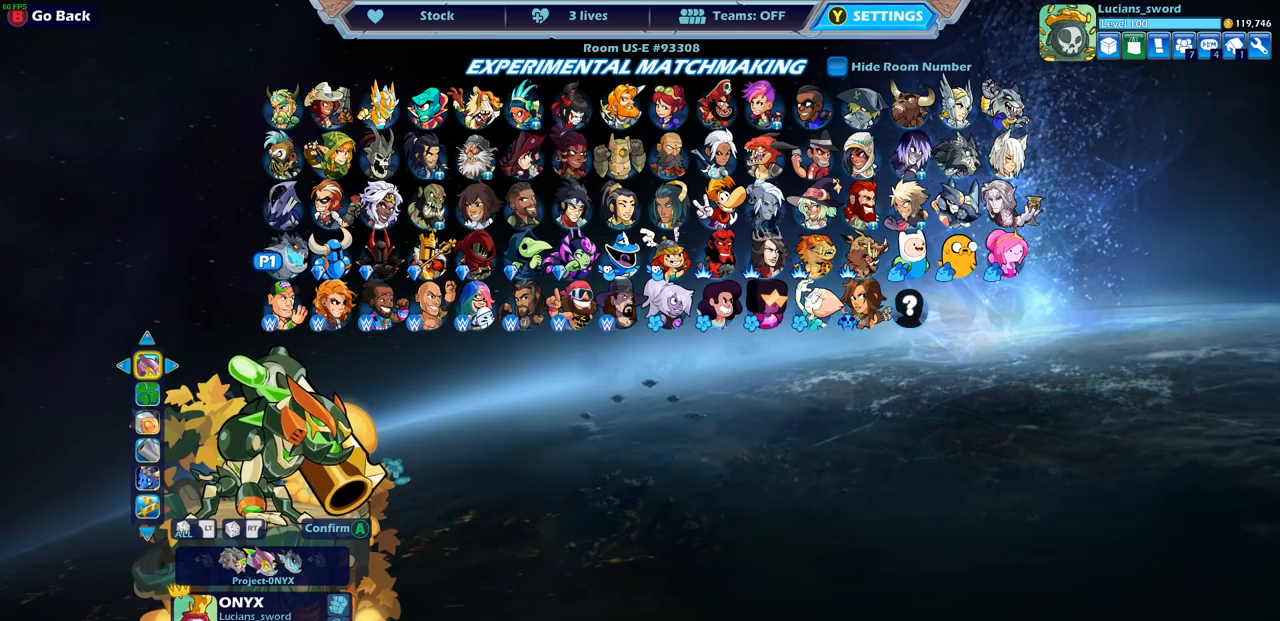
{"buttons": [], "left_stick": "center", "right_stick": "center", "events": [[100, "DPAD_UP", "down"], [217, "DPAD_UP", "up"]]}
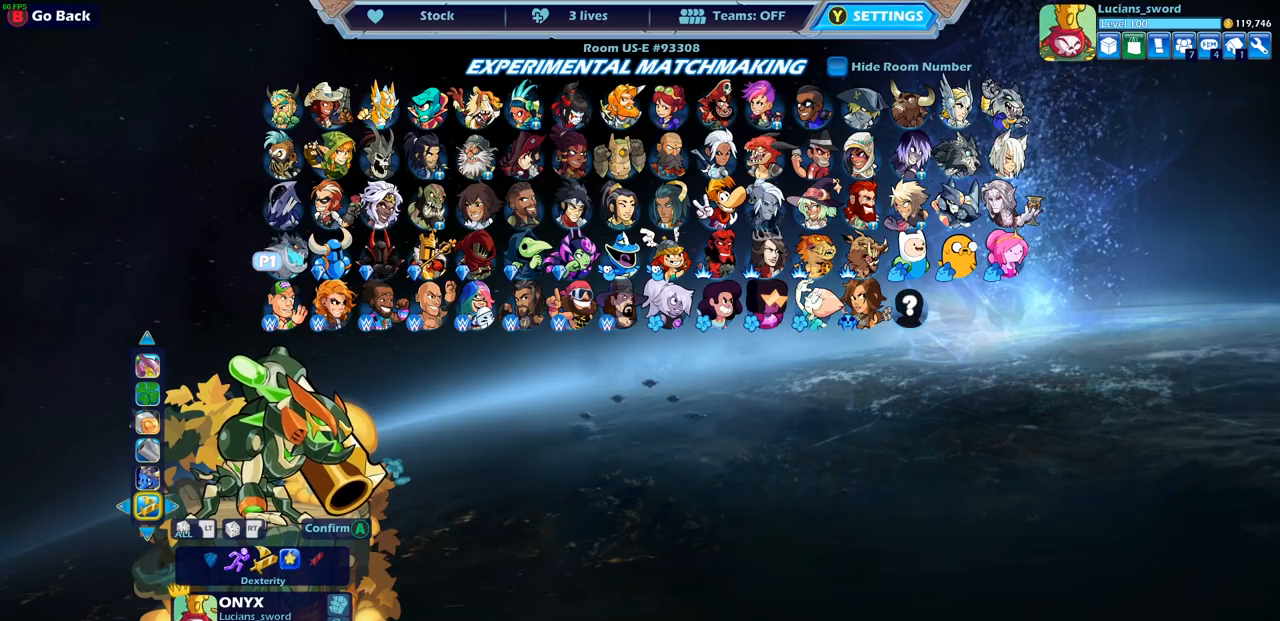
{"buttons": [], "left_stick": "center", "right_stick": "center", "events": [[100, "CIRCLE", "down"], [183, "CIRCLE", "up"], [350, "DPAD_UP", "down"], [467, "DPAD_UP", "up"]]}
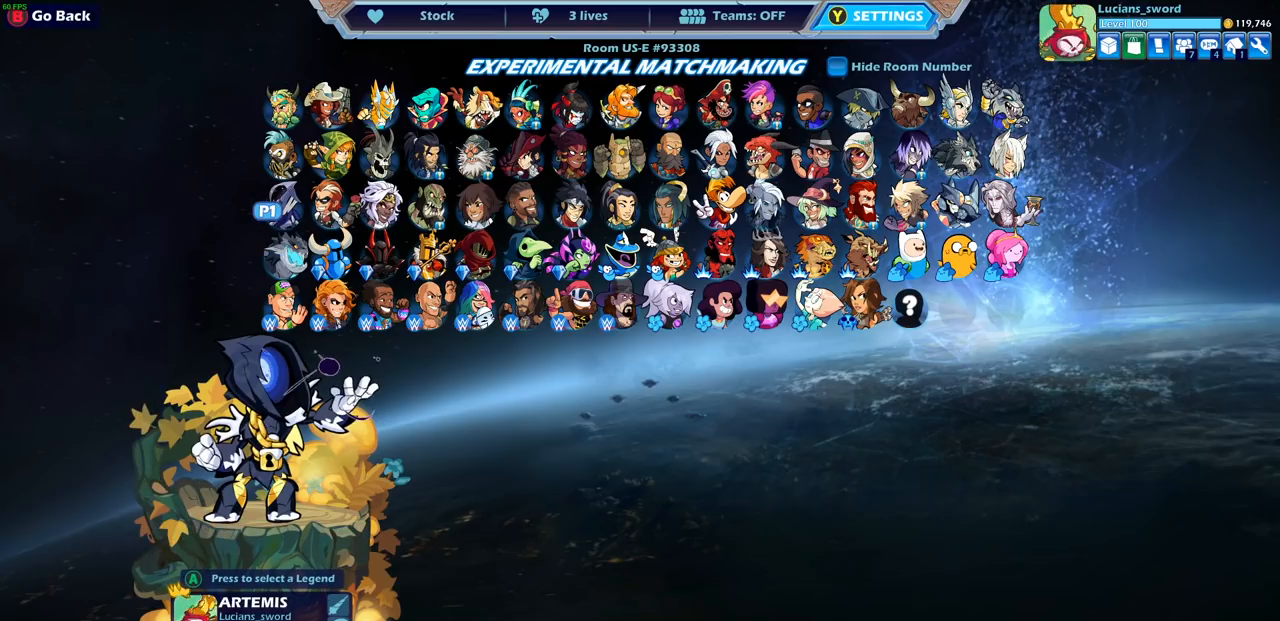
{"buttons": [], "left_stick": "center", "right_stick": "center", "events": [[133, "DPAD_RIGHT", "down"], [250, "DPAD_RIGHT", "up"]]}
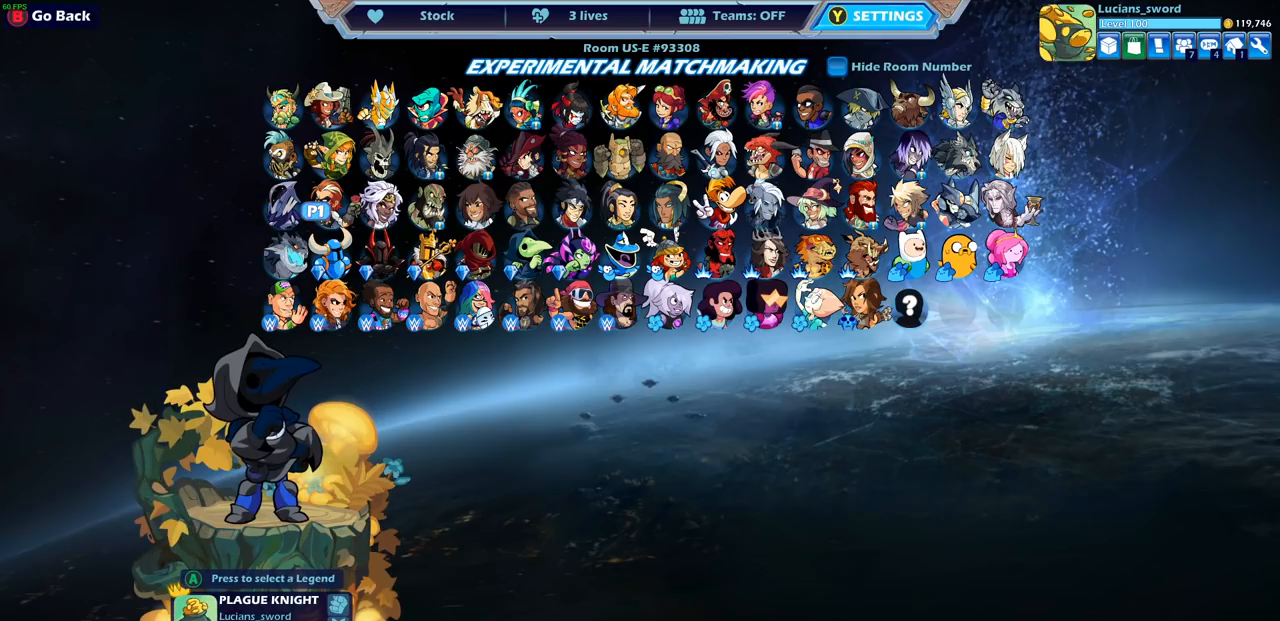
{"buttons": [], "left_stick": "center", "right_stick": "center", "events": []}
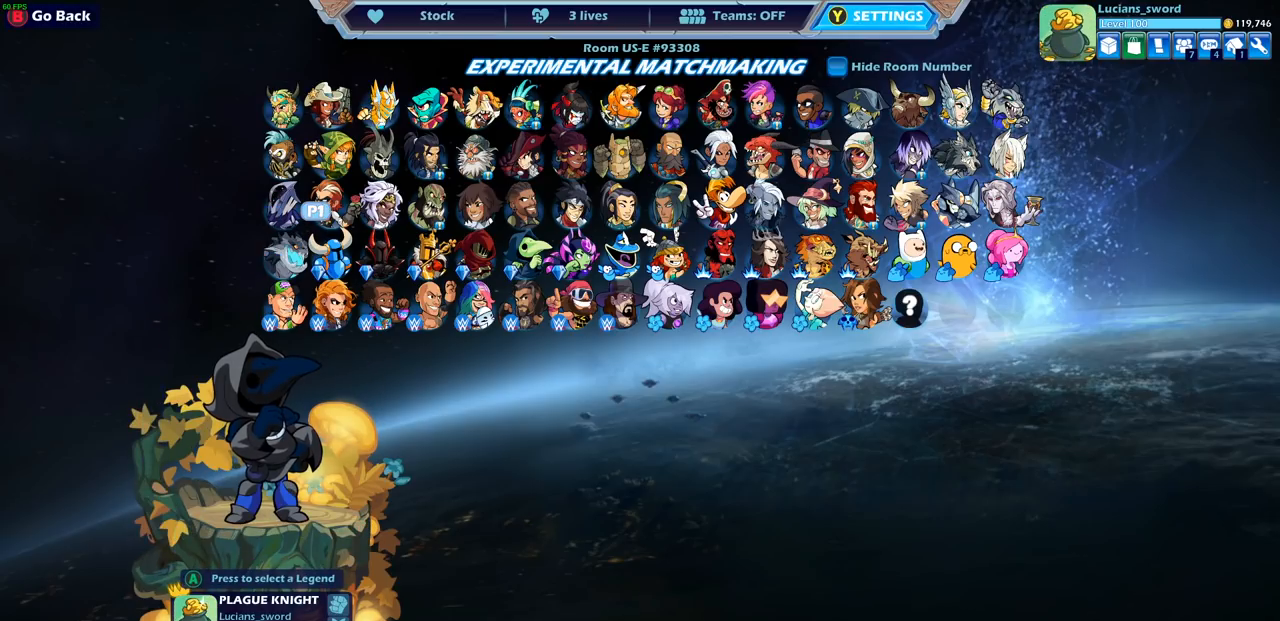
{"buttons": [], "left_stick": "center", "right_stick": "center", "events": [[233, "DPAD_RIGHT", "down"], [333, "DPAD_RIGHT", "up"]]}
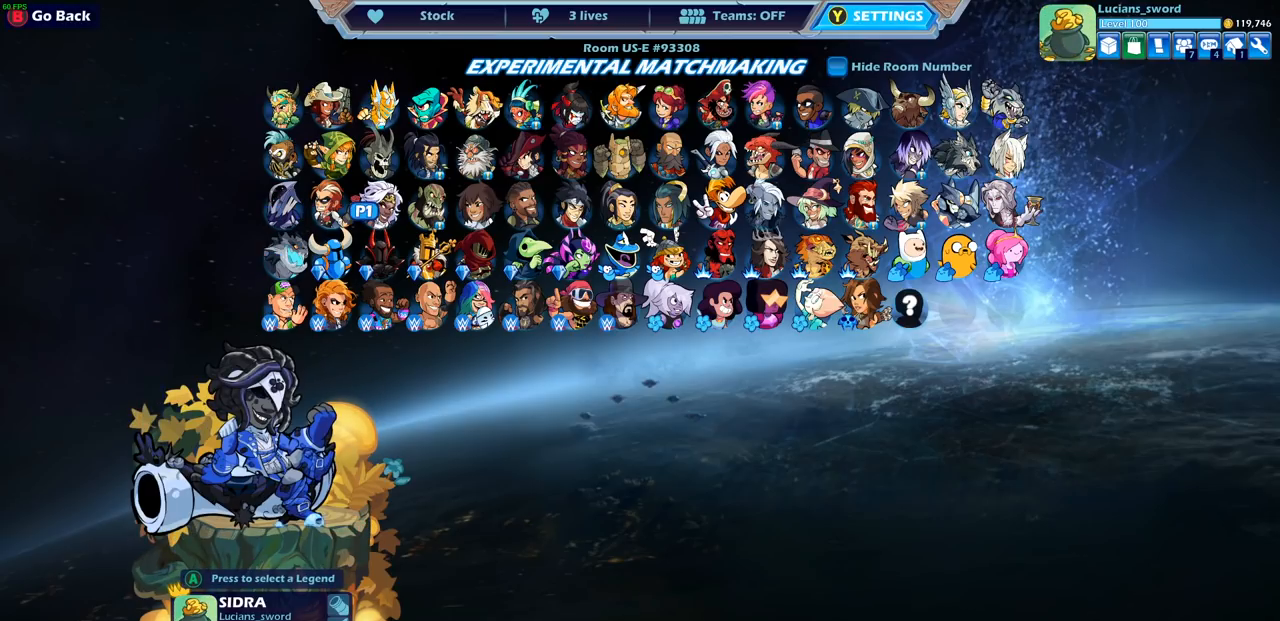
{"buttons": [], "left_stick": "center", "right_stick": "center", "events": [[133, "DPAD_LEFT", "down"], [283, "DPAD_LEFT", "up"]]}
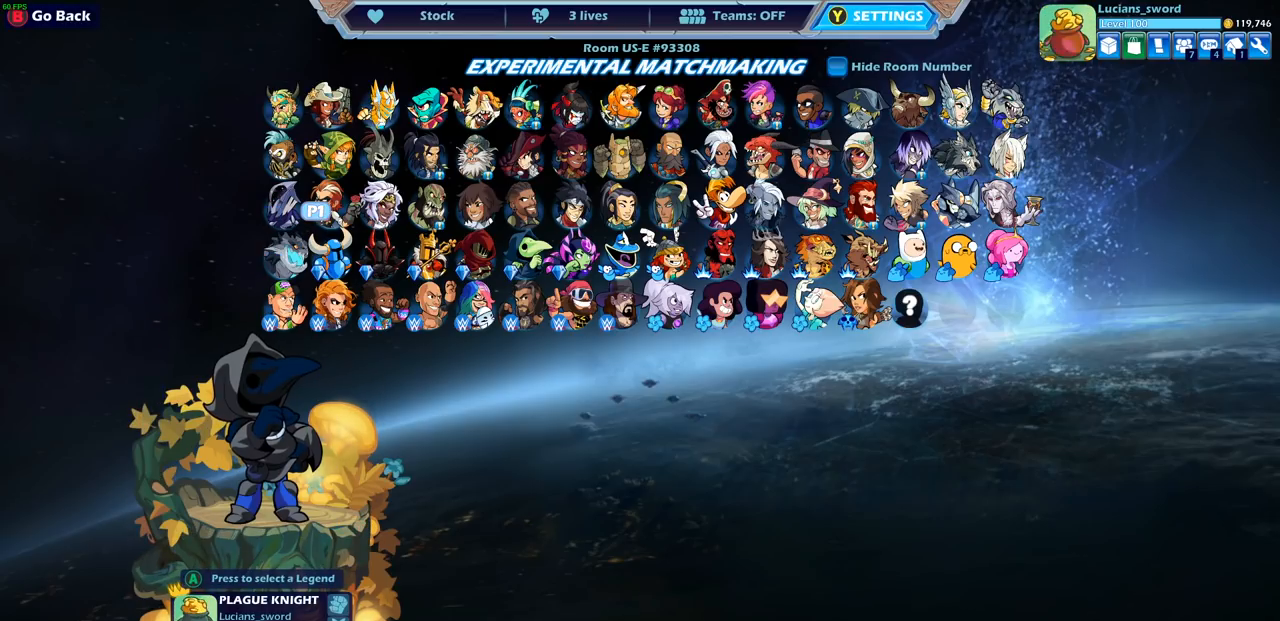
{"buttons": [], "left_stick": "center", "right_stick": "center", "events": []}
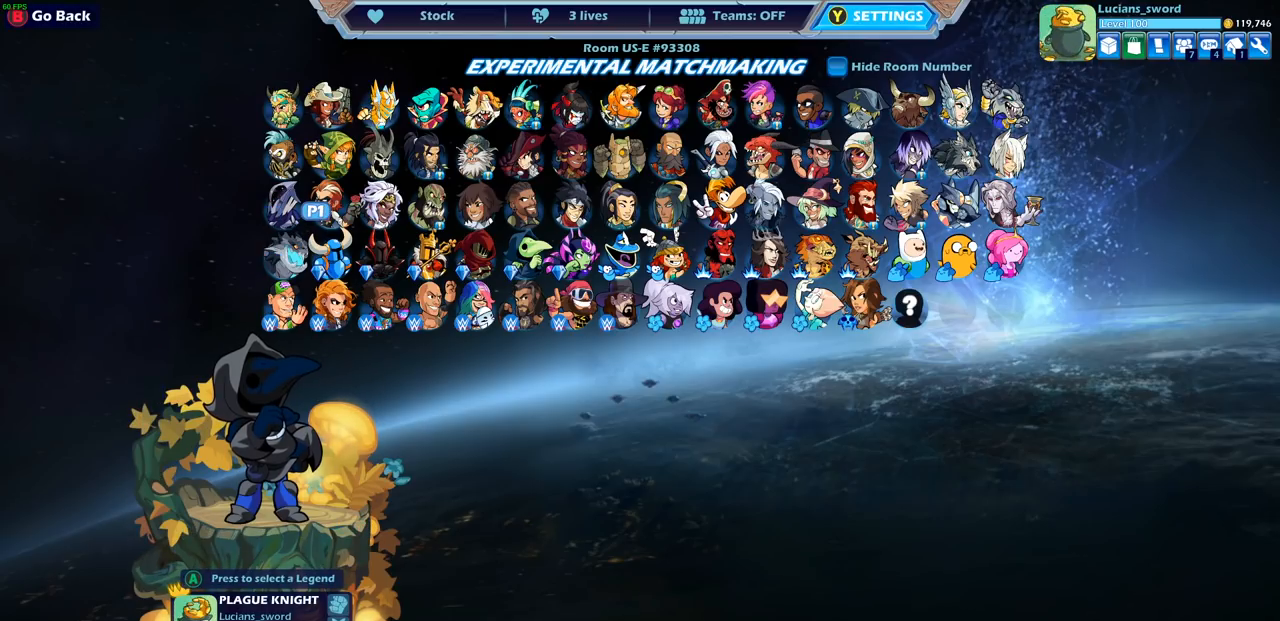
{"buttons": [], "left_stick": "center", "right_stick": "center", "events": []}
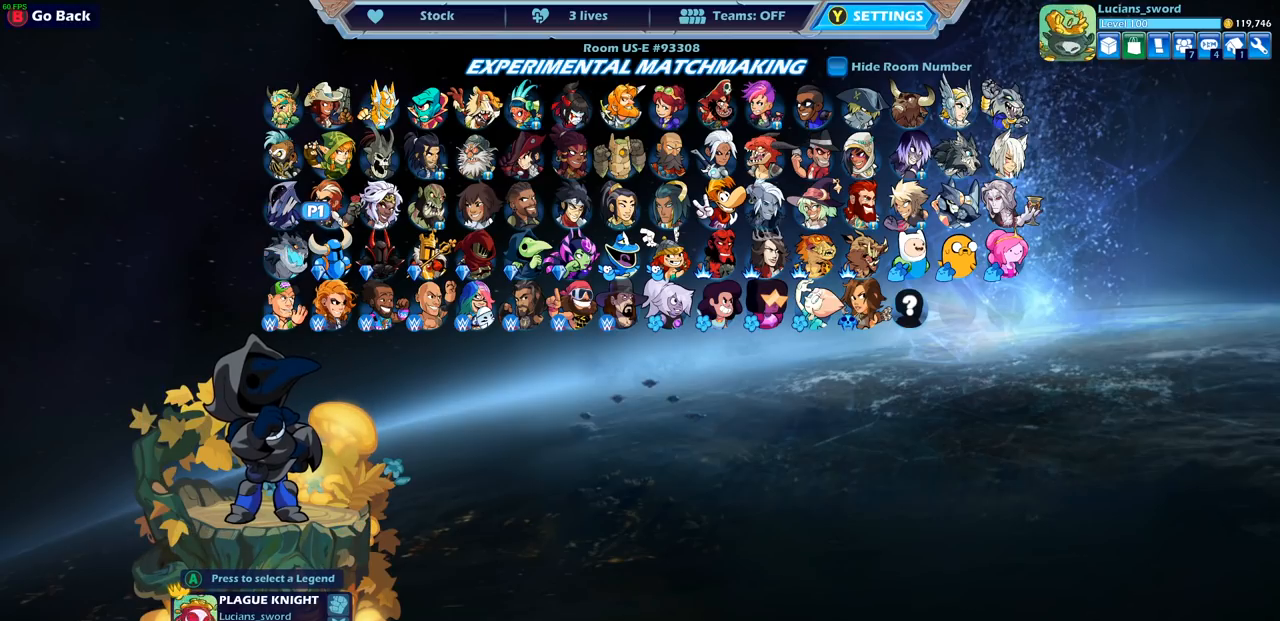
{"buttons": [], "left_stick": "center", "right_stick": "center", "events": []}
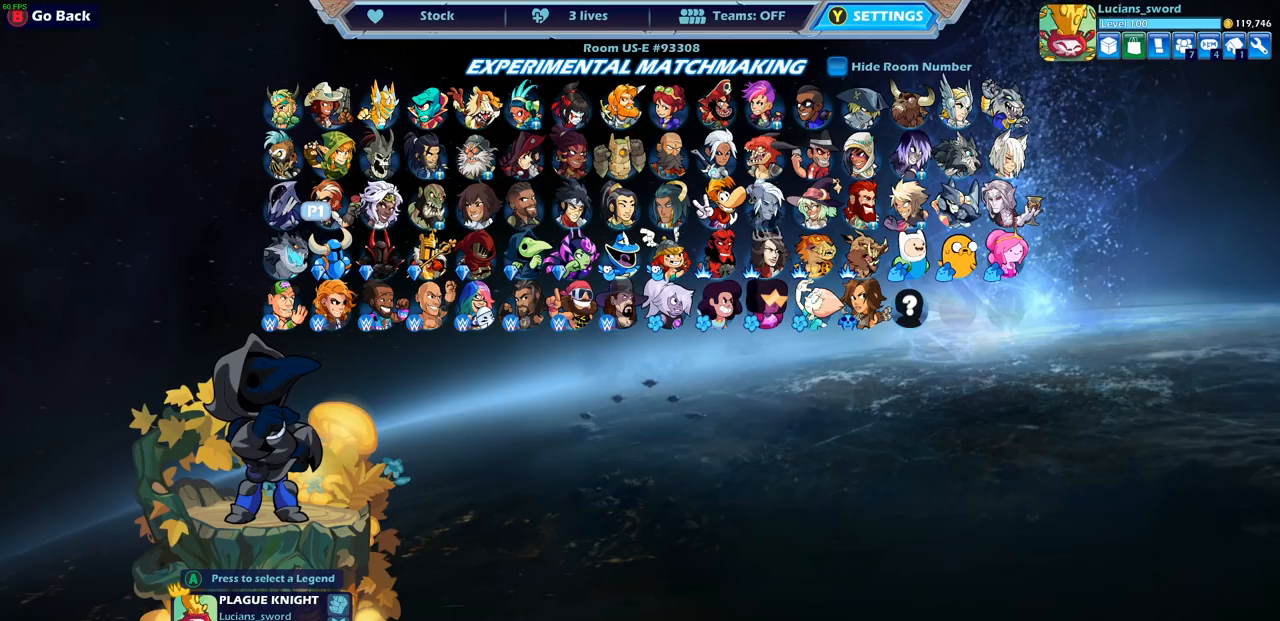
{"buttons": [], "left_stick": "center", "right_stick": "center", "events": []}
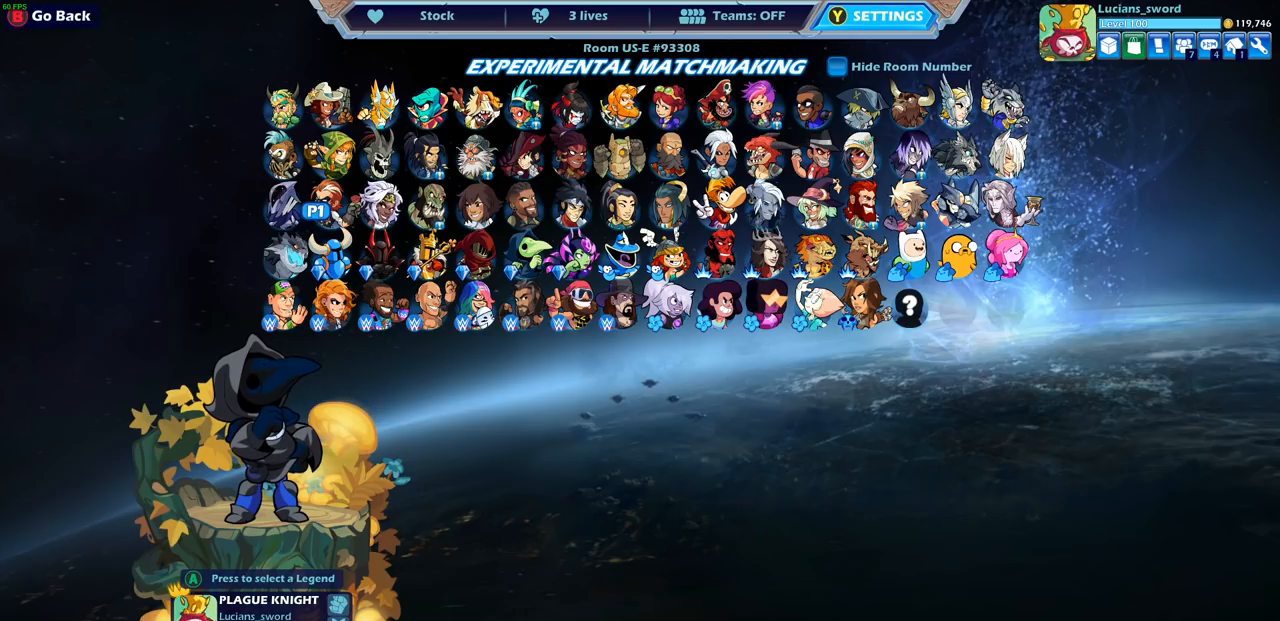
{"buttons": [], "left_stick": "center", "right_stick": "center", "events": []}
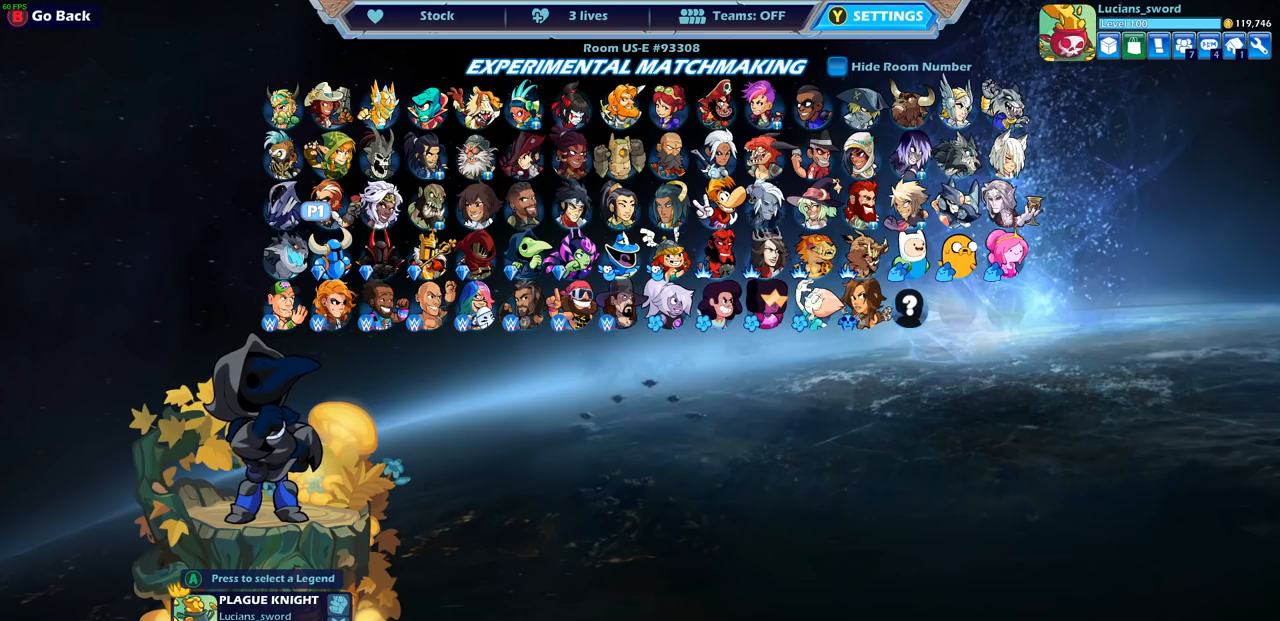
{"buttons": [], "left_stick": "center", "right_stick": "center", "events": []}
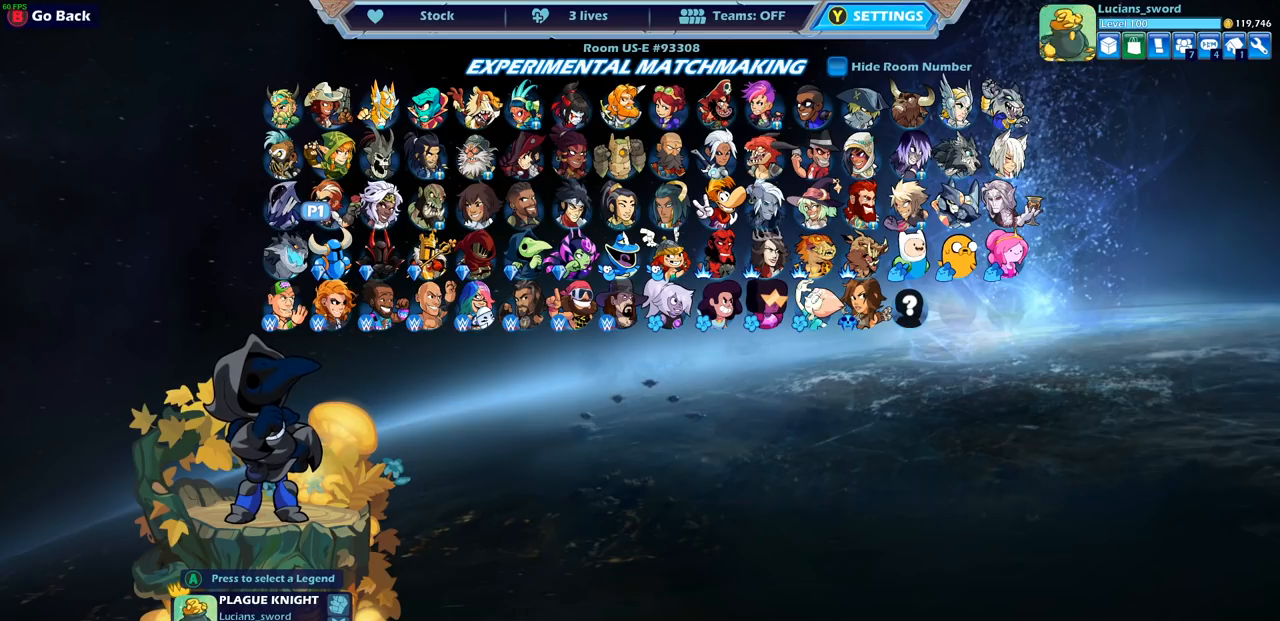
{"buttons": [], "left_stick": "center", "right_stick": "center", "events": []}
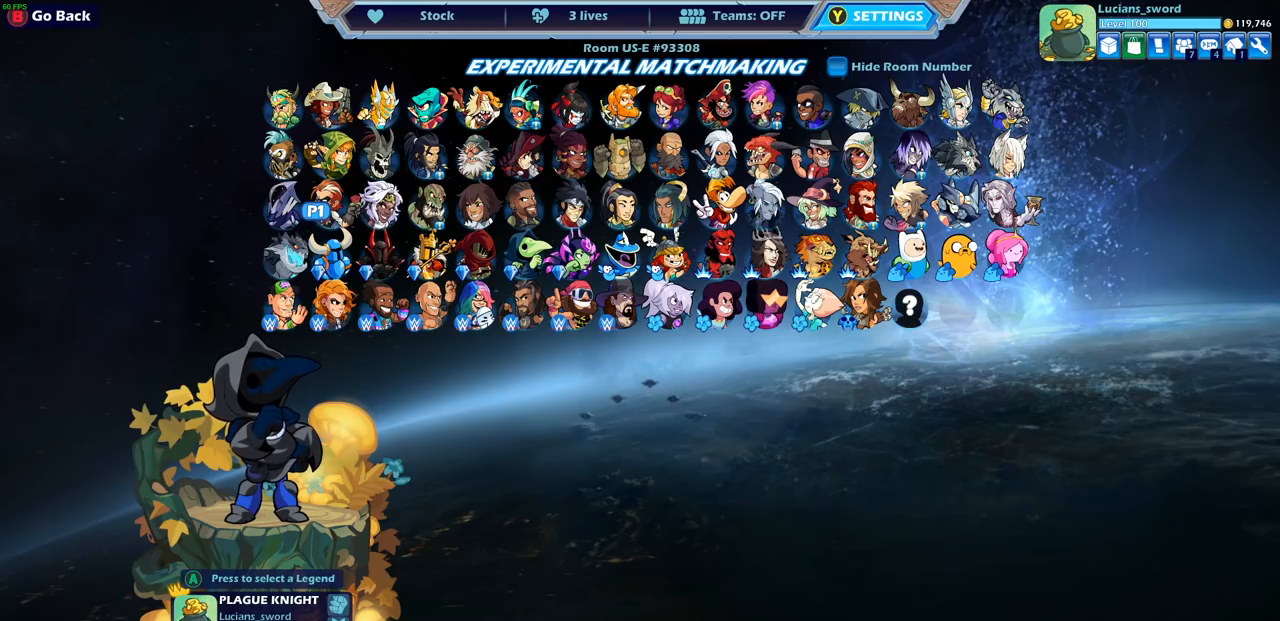
{"buttons": [], "left_stick": "center", "right_stick": "center", "events": []}
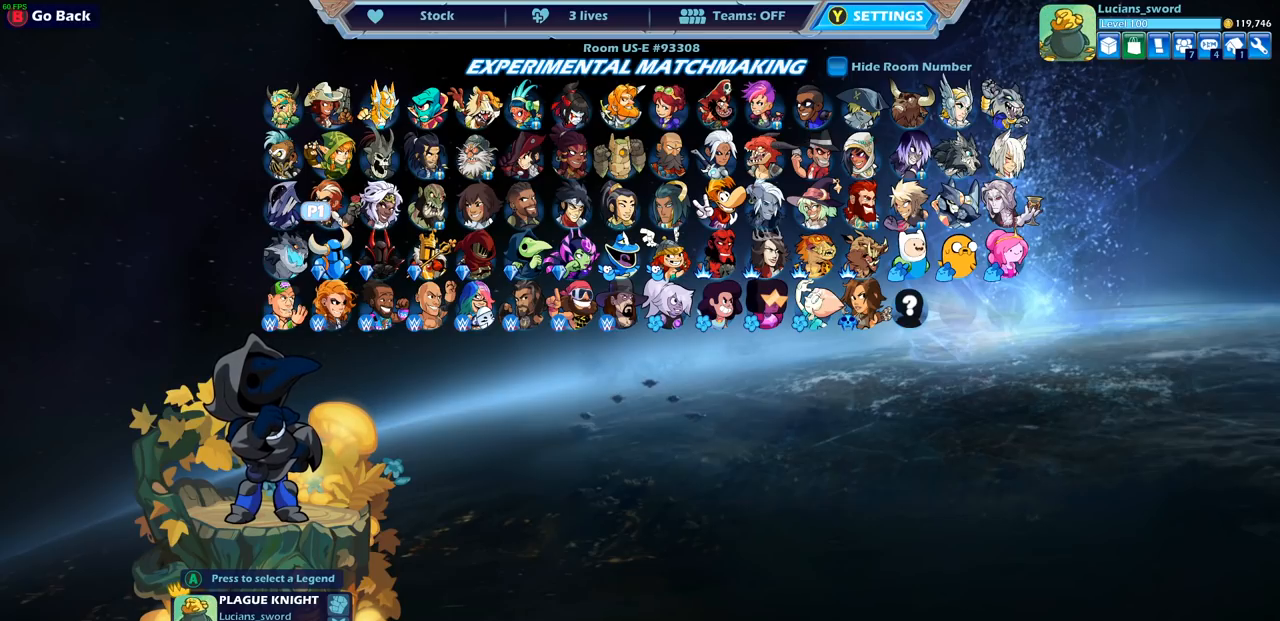
{"buttons": [], "left_stick": "center", "right_stick": "center", "events": [[283, "CROSS", "down"], [367, "CROSS", "up"]]}
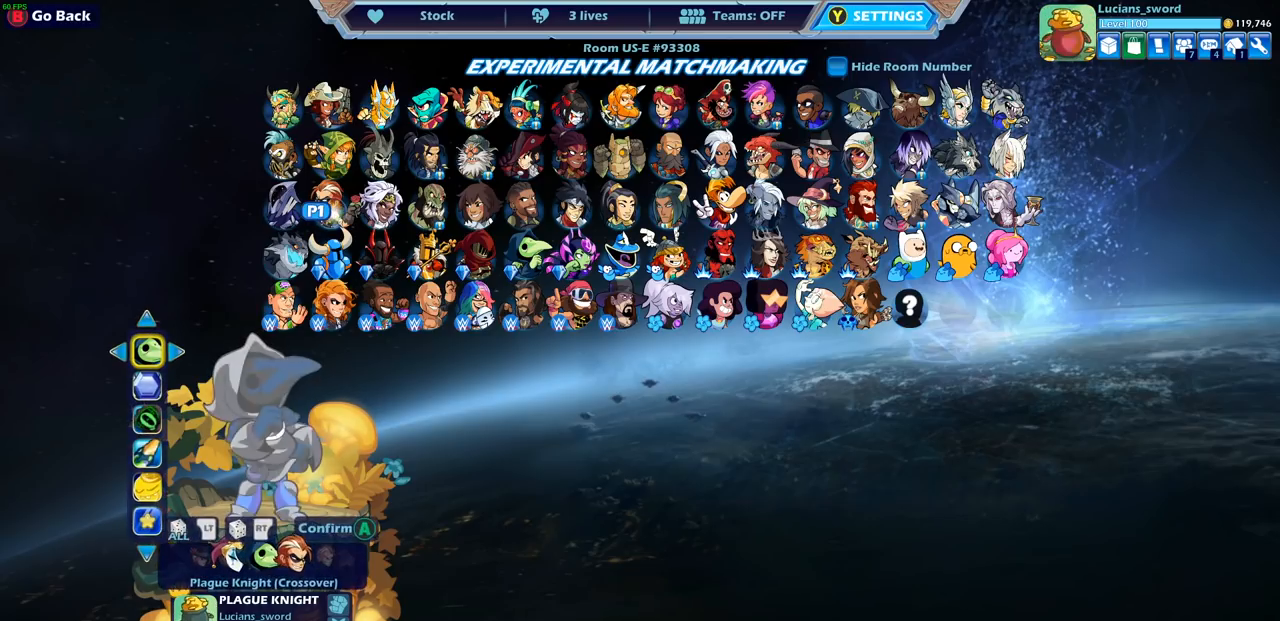
{"buttons": [], "left_stick": "center", "right_stick": "center", "events": [[350, "DPAD_DOWN", "down"], [500, "DPAD_DOWN", "up"]]}
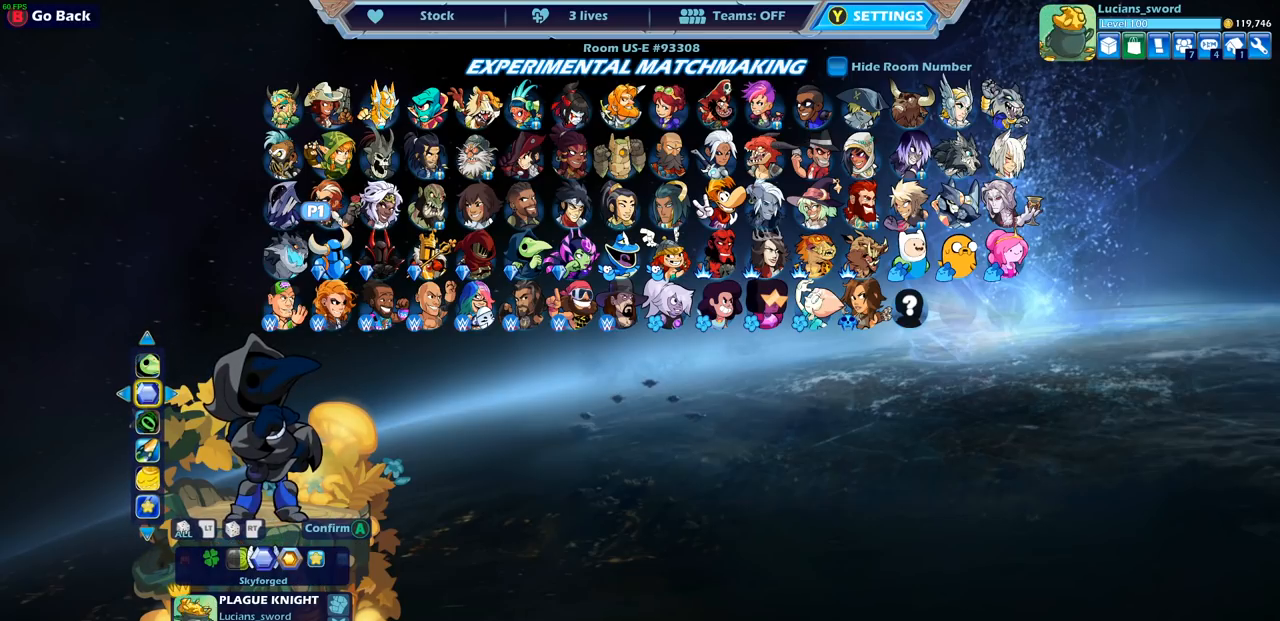
{"buttons": [], "left_stick": "center", "right_stick": "center", "events": []}
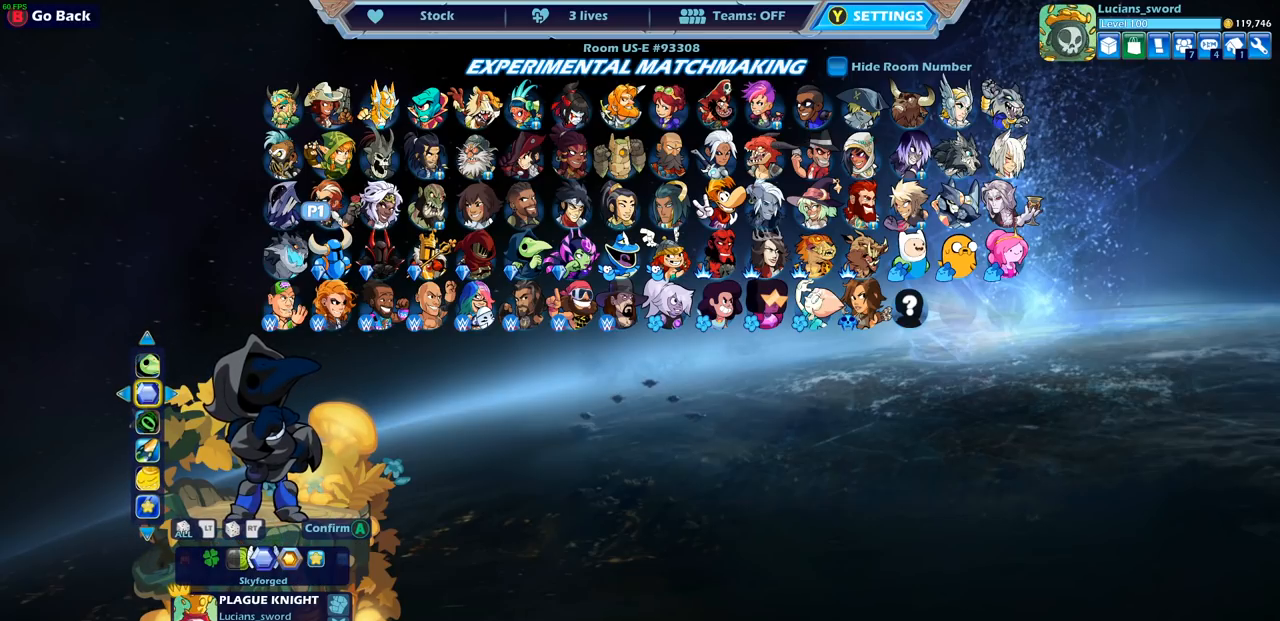
{"buttons": ["DPAD_UP"], "left_stick": "center", "right_stick": "center", "events": [[500, "DPAD_UP", "down"]]}
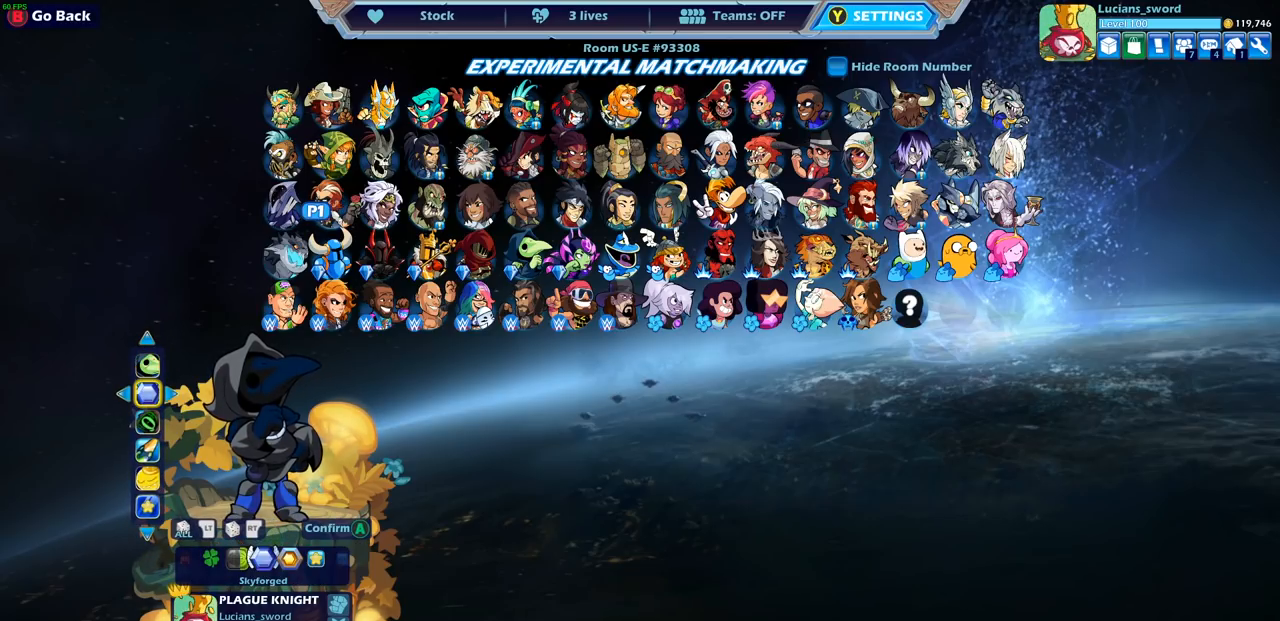
{"buttons": ["DPAD_RIGHT"], "left_stick": "center", "right_stick": "center", "events": [[133, "DPAD_UP", "up"], [483, "DPAD_RIGHT", "down"]]}
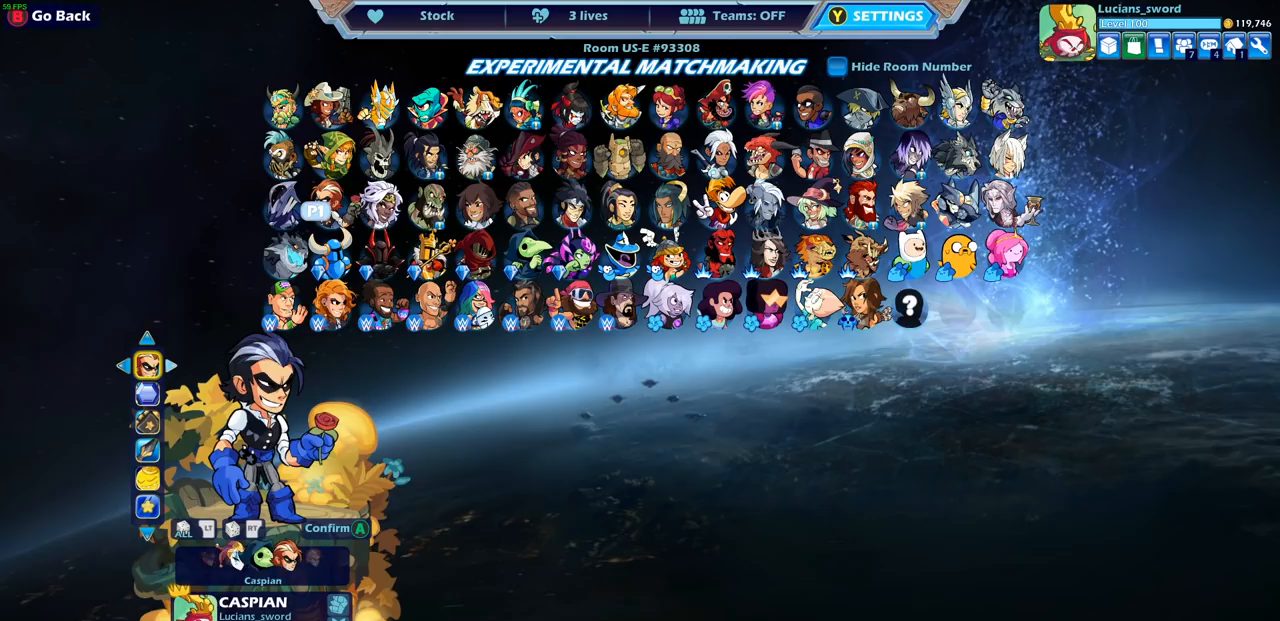
{"buttons": [], "left_stick": "center", "right_stick": "center", "events": [[83, "DPAD_RIGHT", "up"]]}
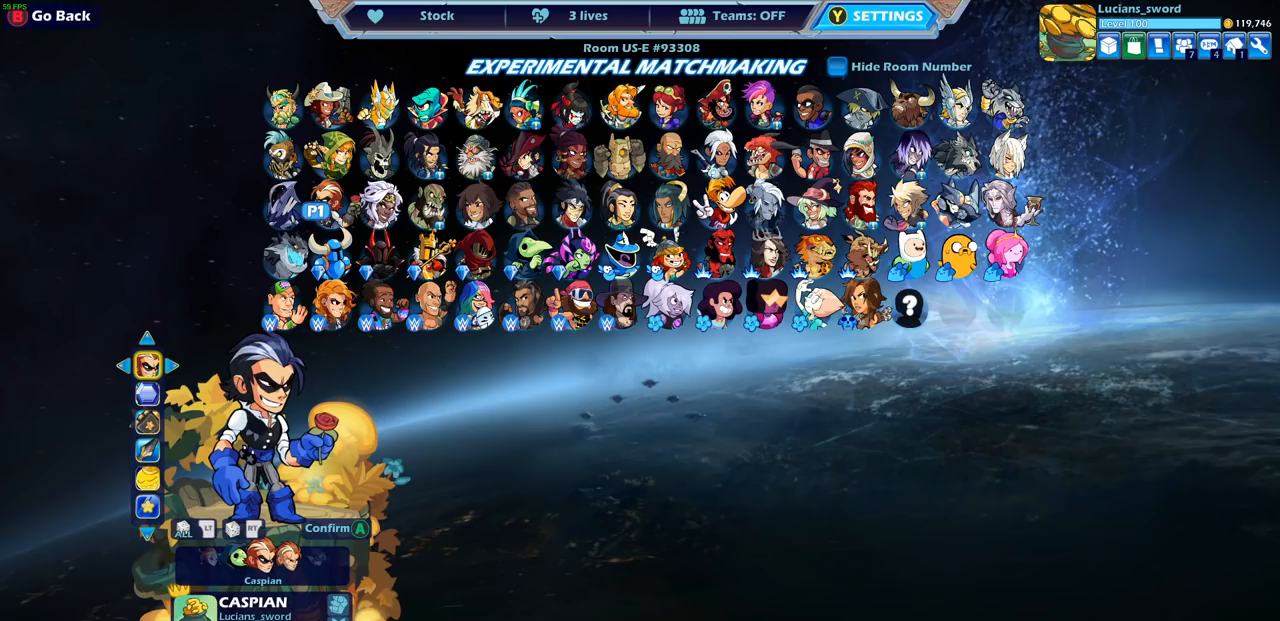
{"buttons": [], "left_stick": "center", "right_stick": "center", "events": [[100, "DPAD_DOWN", "down"], [217, "DPAD_DOWN", "up"]]}
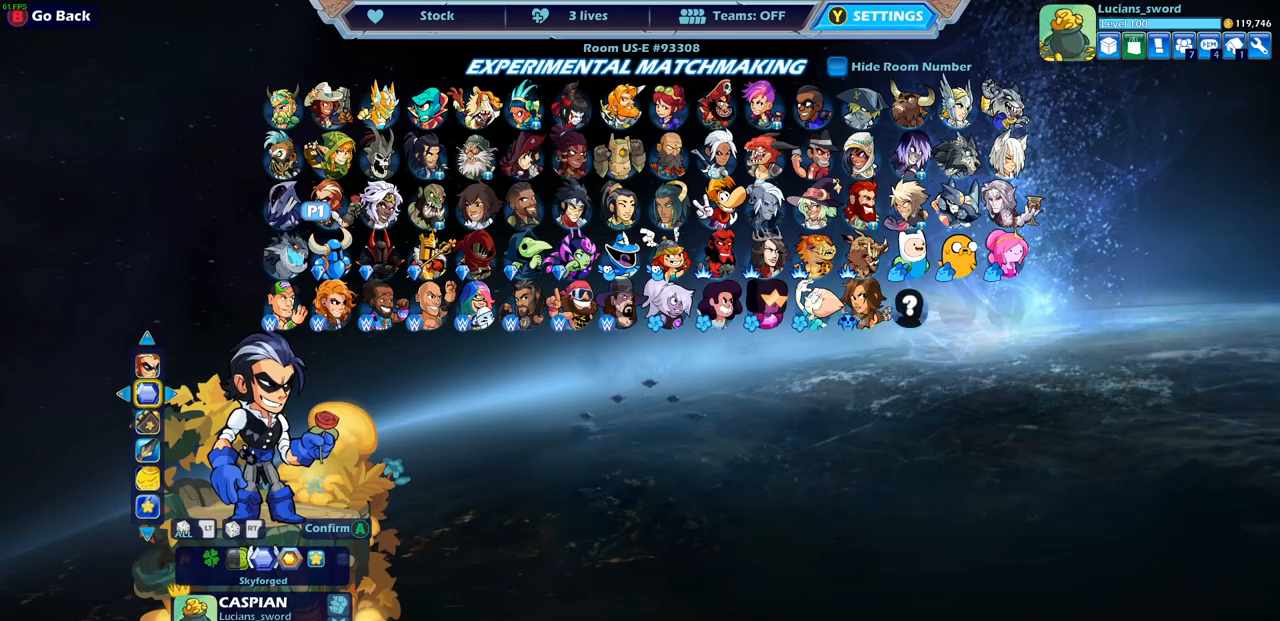
{"buttons": ["DPAD_LEFT"], "left_stick": "center", "right_stick": "center", "events": [[250, "DPAD_LEFT", "down"], [367, "DPAD_LEFT", "up"], [467, "DPAD_LEFT", "down"]]}
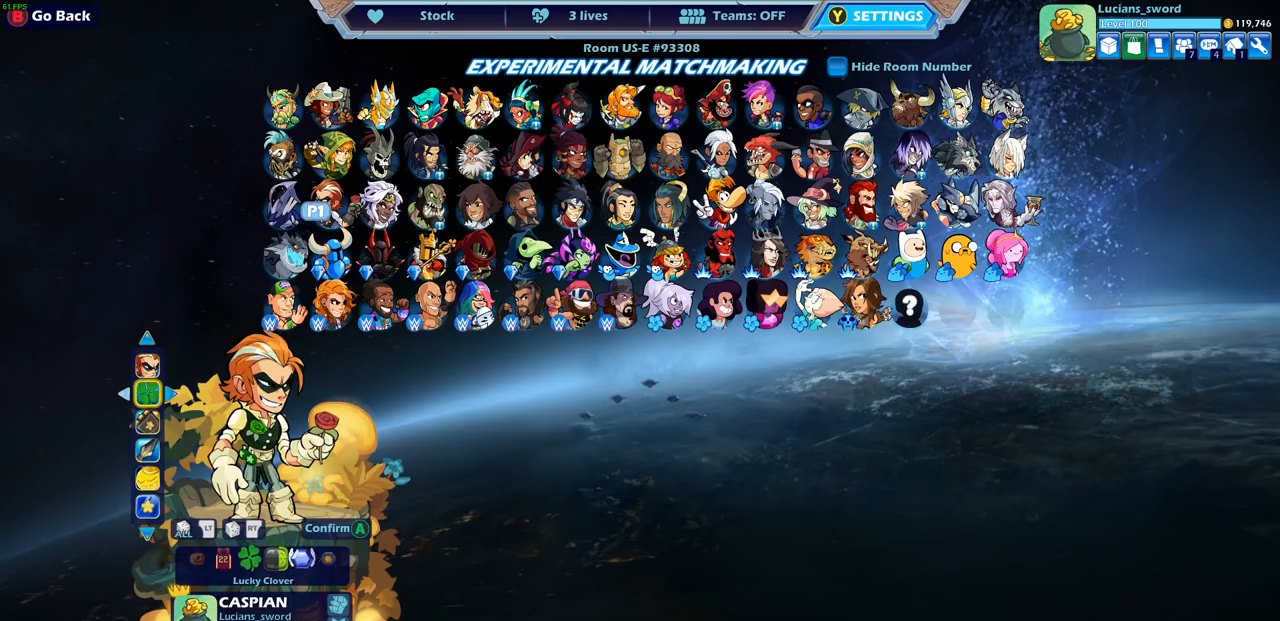
{"buttons": ["DPAD_LEFT"], "left_stick": "center", "right_stick": "center", "events": [[67, "DPAD_LEFT", "up"], [133, "DPAD_LEFT", "down"], [217, "DPAD_LEFT", "up"], [283, "DPAD_LEFT", "down"], [383, "DPAD_LEFT", "up"], [450, "DPAD_LEFT", "down"]]}
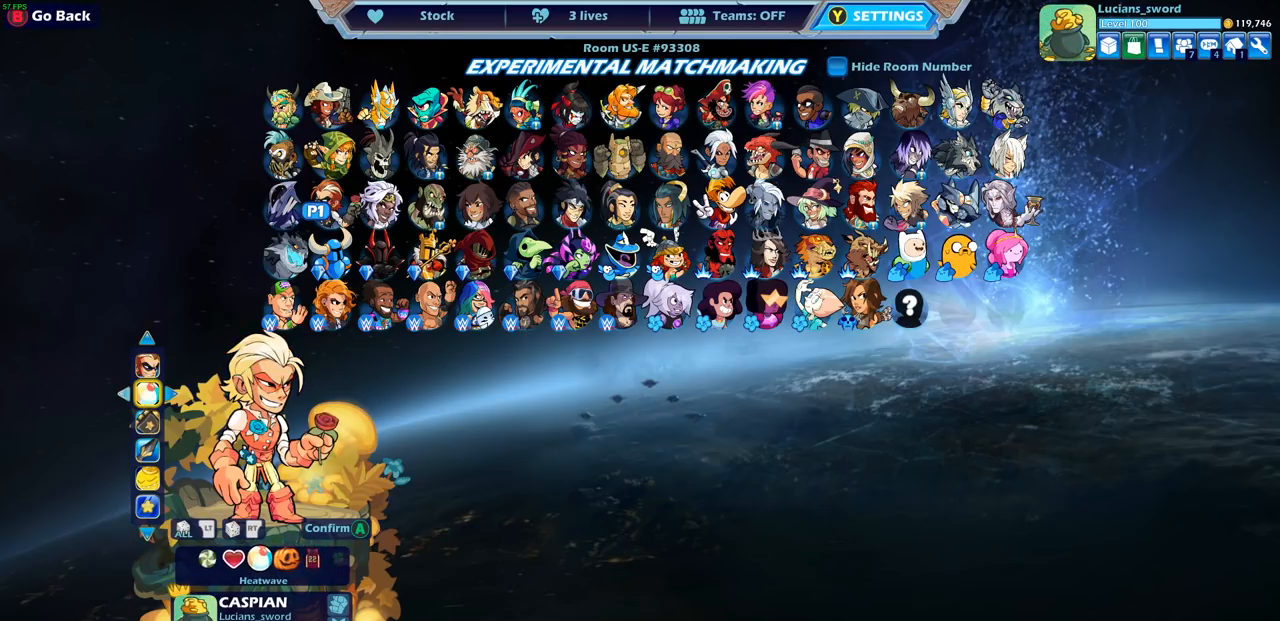
{"buttons": [], "left_stick": "center", "right_stick": "center", "events": [[33, "DPAD_LEFT", "up"], [83, "DPAD_LEFT", "down"], [200, "DPAD_LEFT", "up"], [267, "DPAD_LEFT", "down"], [367, "DPAD_LEFT", "up"], [433, "DPAD_LEFT", "down"], [500, "DPAD_LEFT", "up"]]}
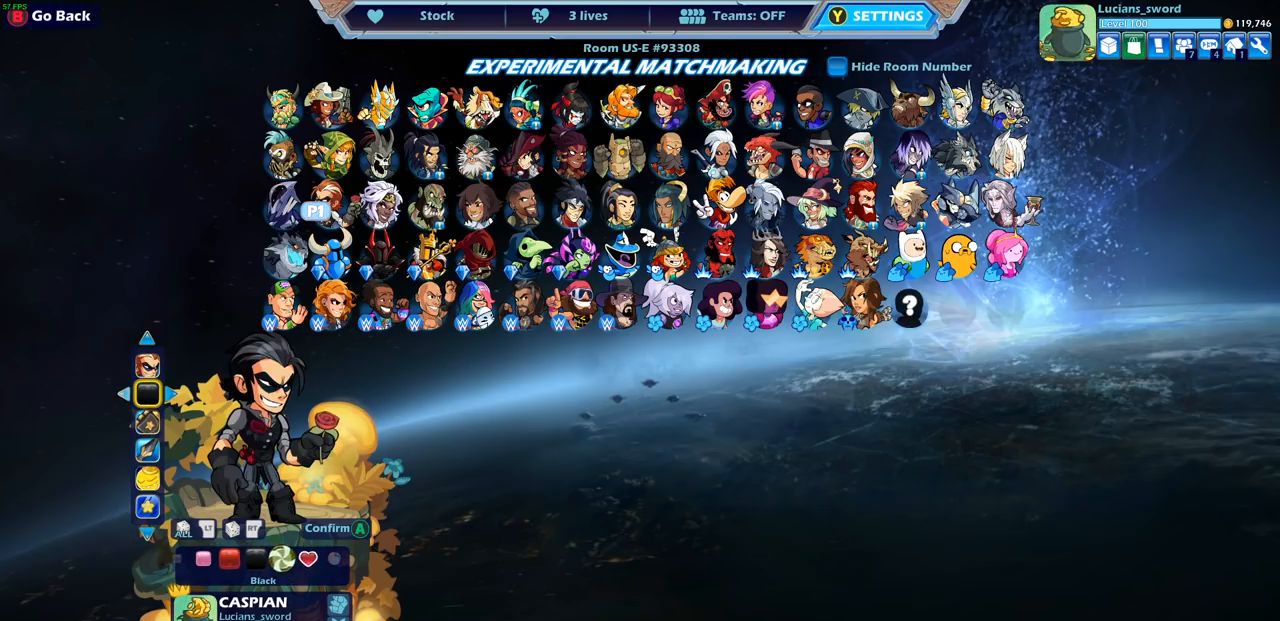
{"buttons": [], "left_stick": "center", "right_stick": "center", "events": []}
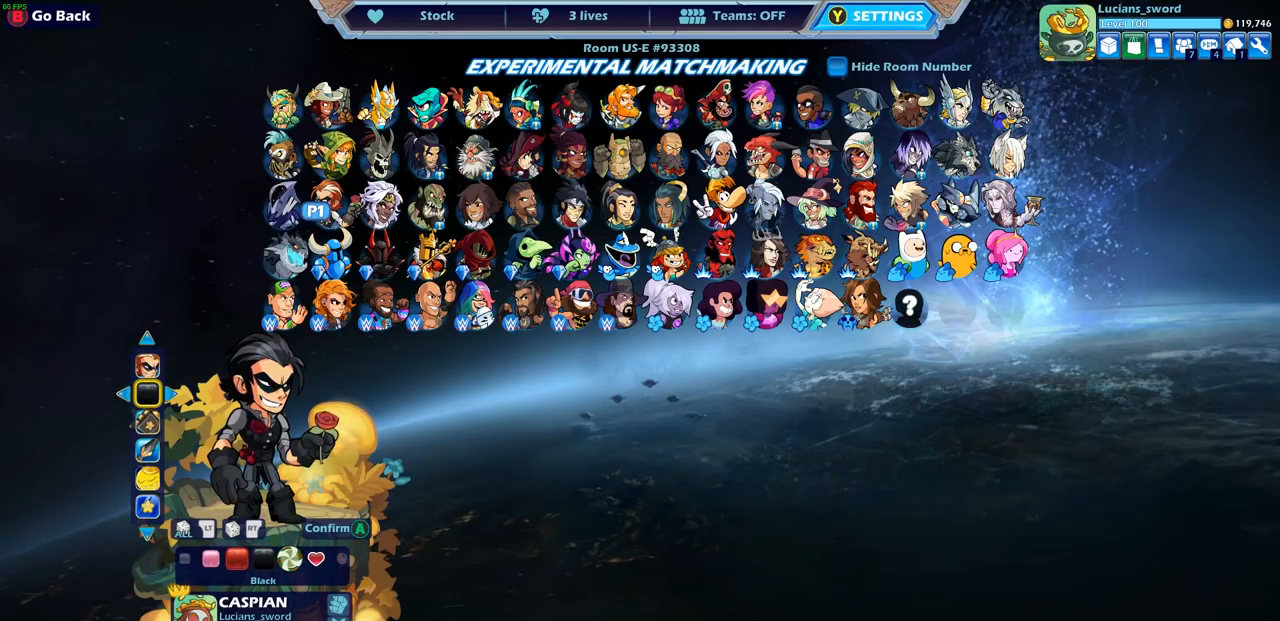
{"buttons": [], "left_stick": "center", "right_stick": "center", "events": [[317, "DPAD_UP", "down"], [400, "DPAD_UP", "up"]]}
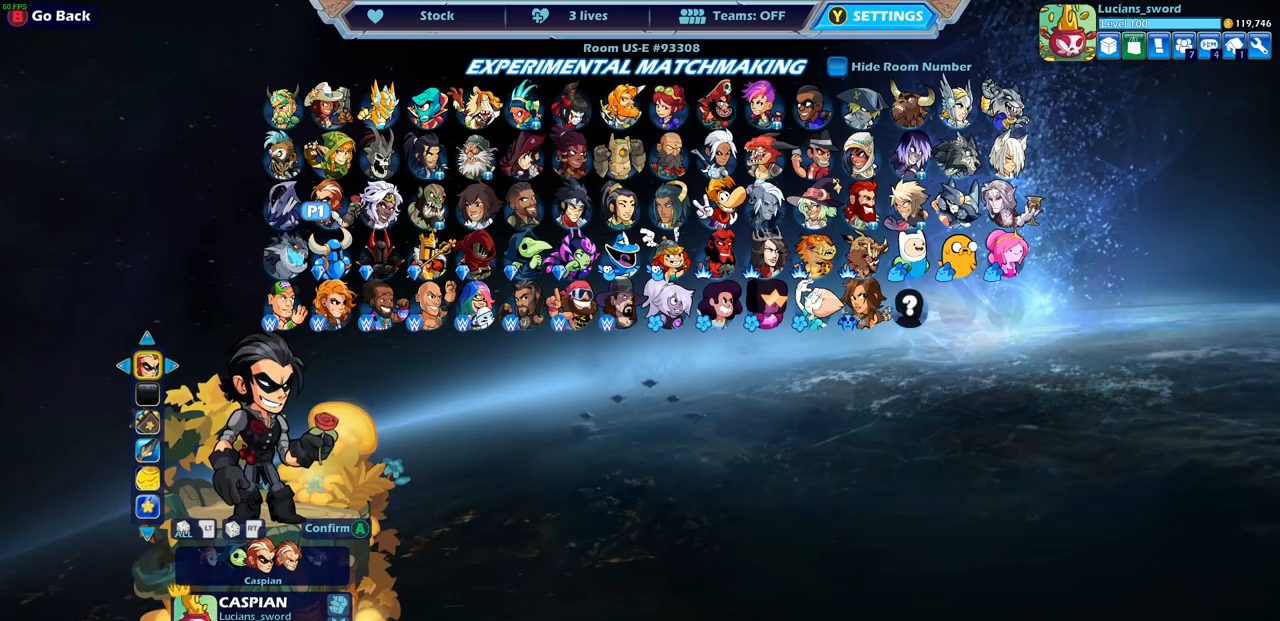
{"buttons": [], "left_stick": "center", "right_stick": "center", "events": []}
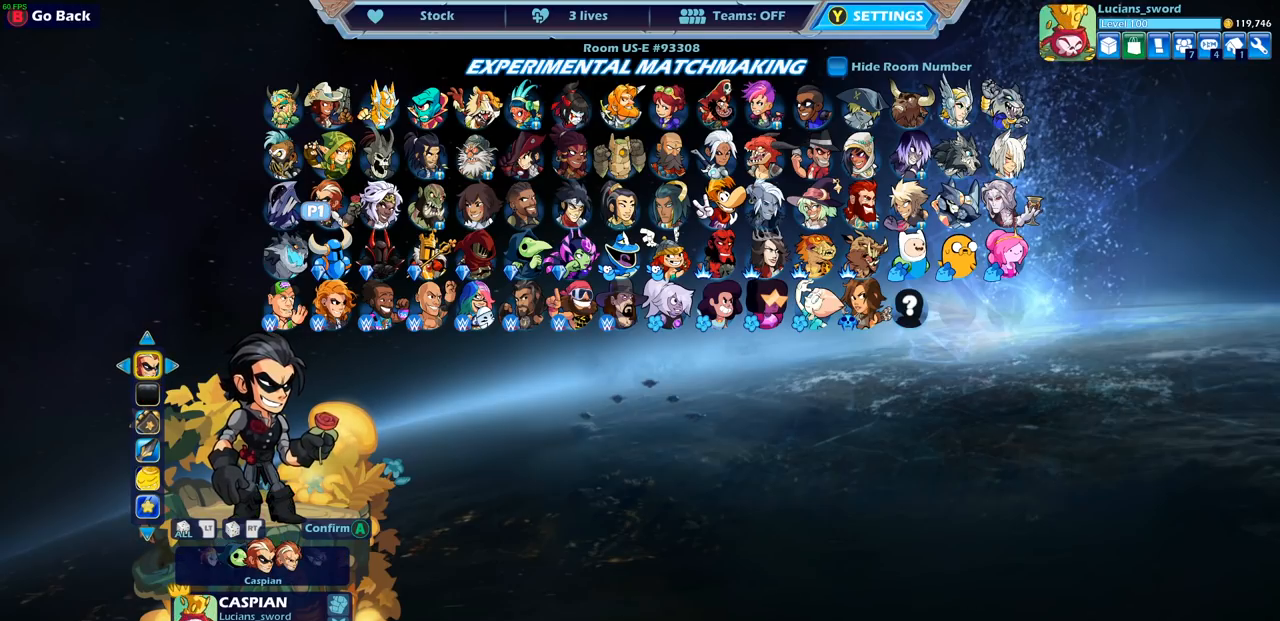
{"buttons": [], "left_stick": "center", "right_stick": "center", "events": []}
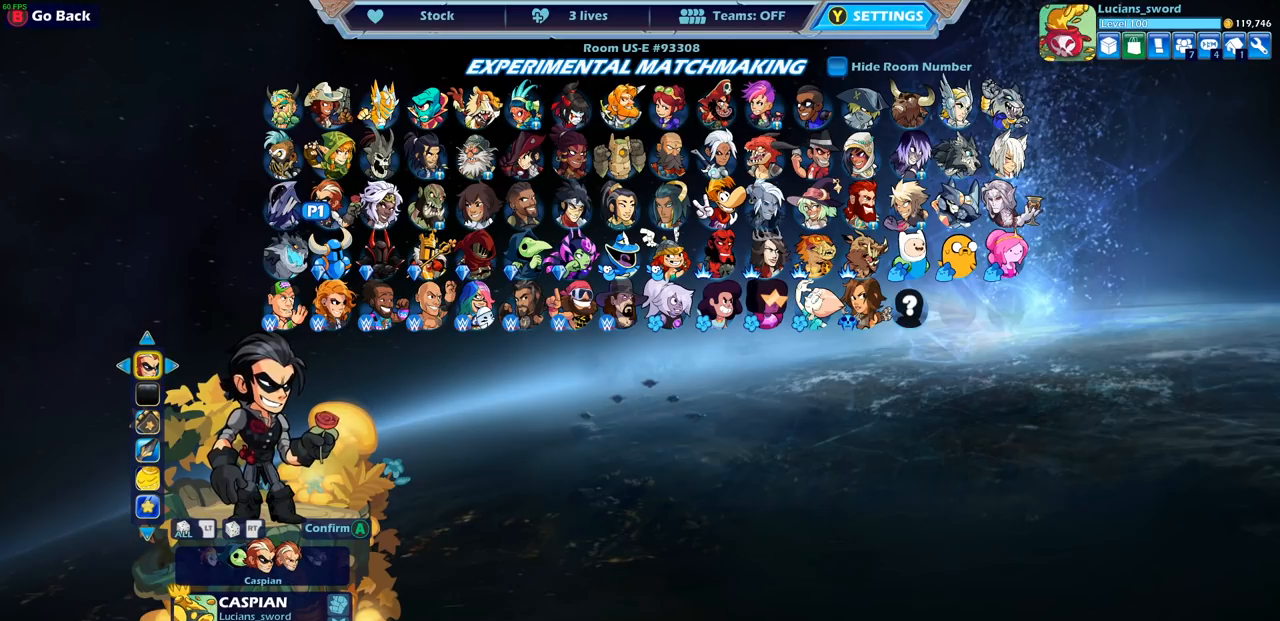
{"buttons": [], "left_stick": "center", "right_stick": "center", "events": [[317, "DPAD_RIGHT", "down"], [433, "DPAD_RIGHT", "up"]]}